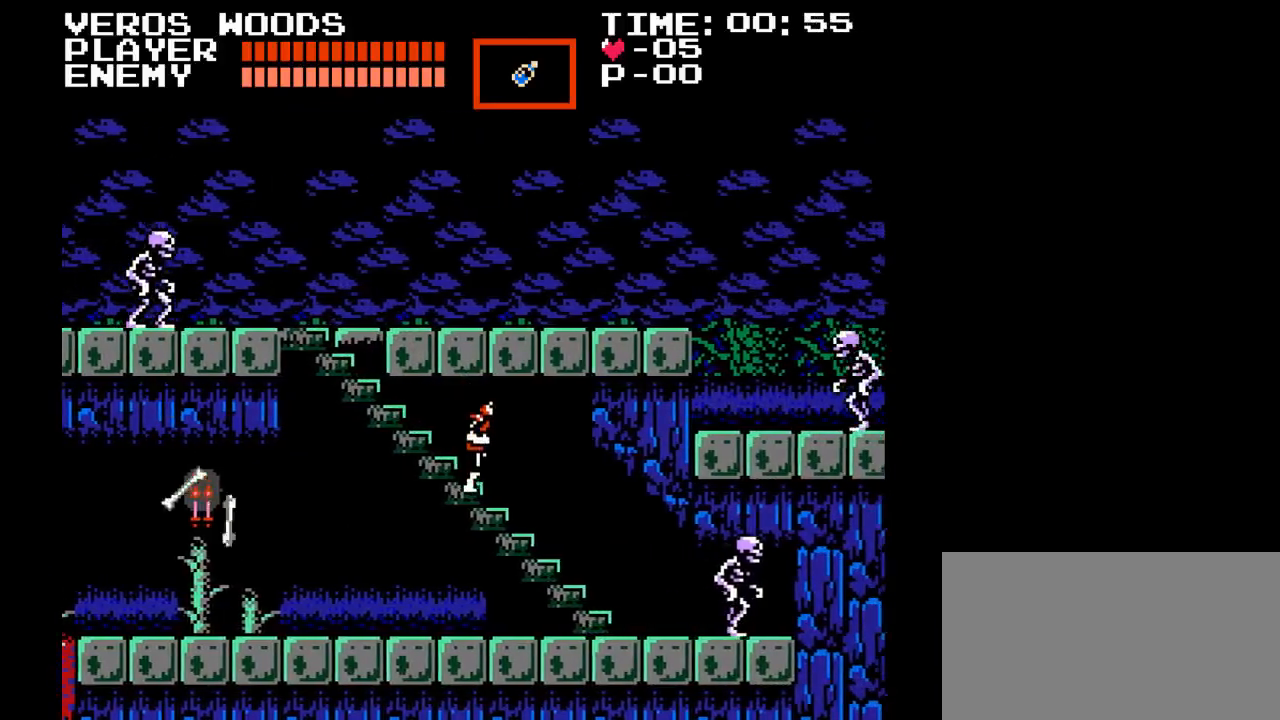
Gameplay with a controller (Nintendo layout); each line is a JSON object with the inputs held at the frame after it. "events" lists button and stick changes between this image and that frame as [ms after this image, input, new state], when the widget could be followed in between. Not read: L3 R3.
{"buttons": ["DPAD_RIGHT"], "events": []}
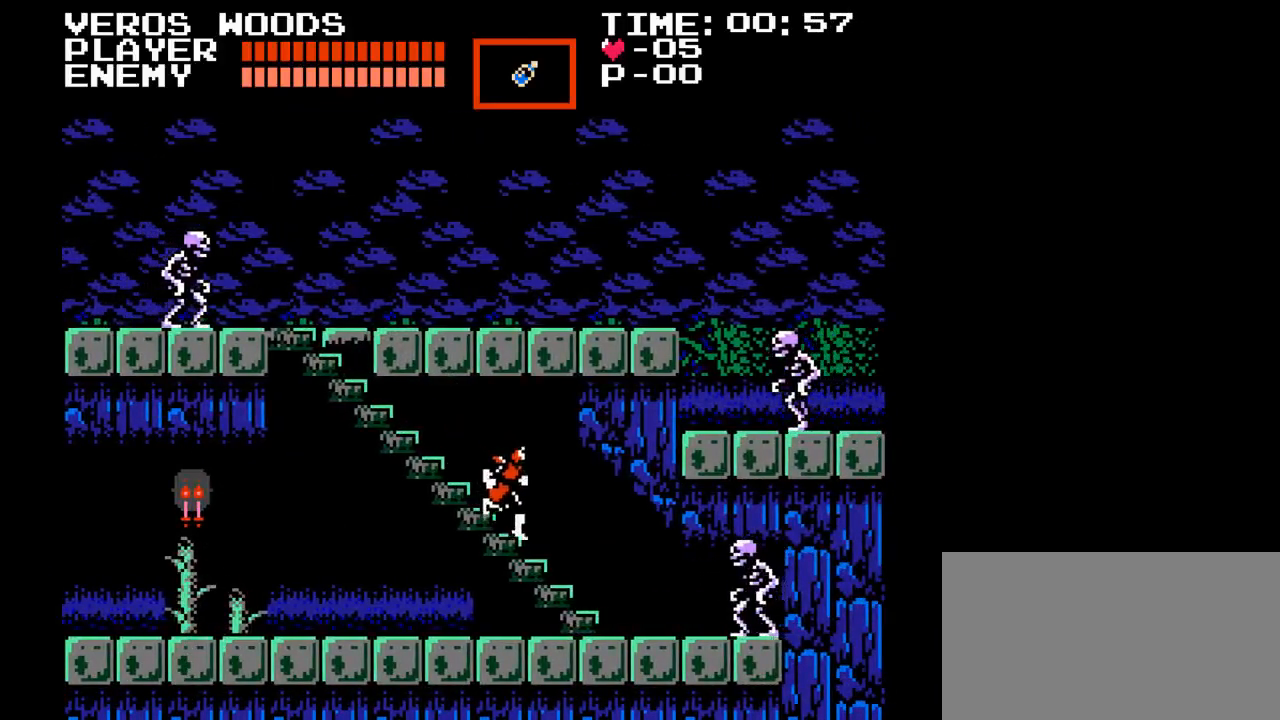
{"buttons": ["DPAD_RIGHT"], "events": []}
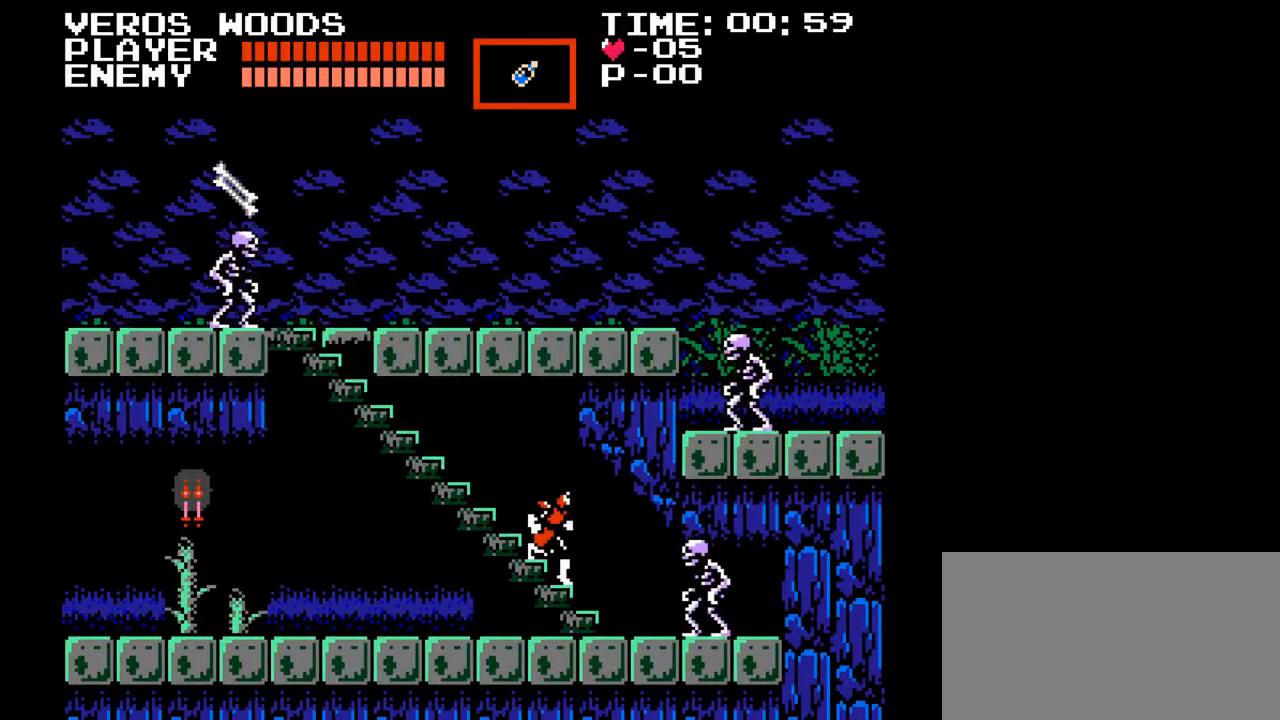
{"buttons": [], "events": [[167, "DPAD_RIGHT", "up"], [217, "Y", "down"], [317, "Y", "up"], [367, "Y", "down"], [467, "Y", "up"]]}
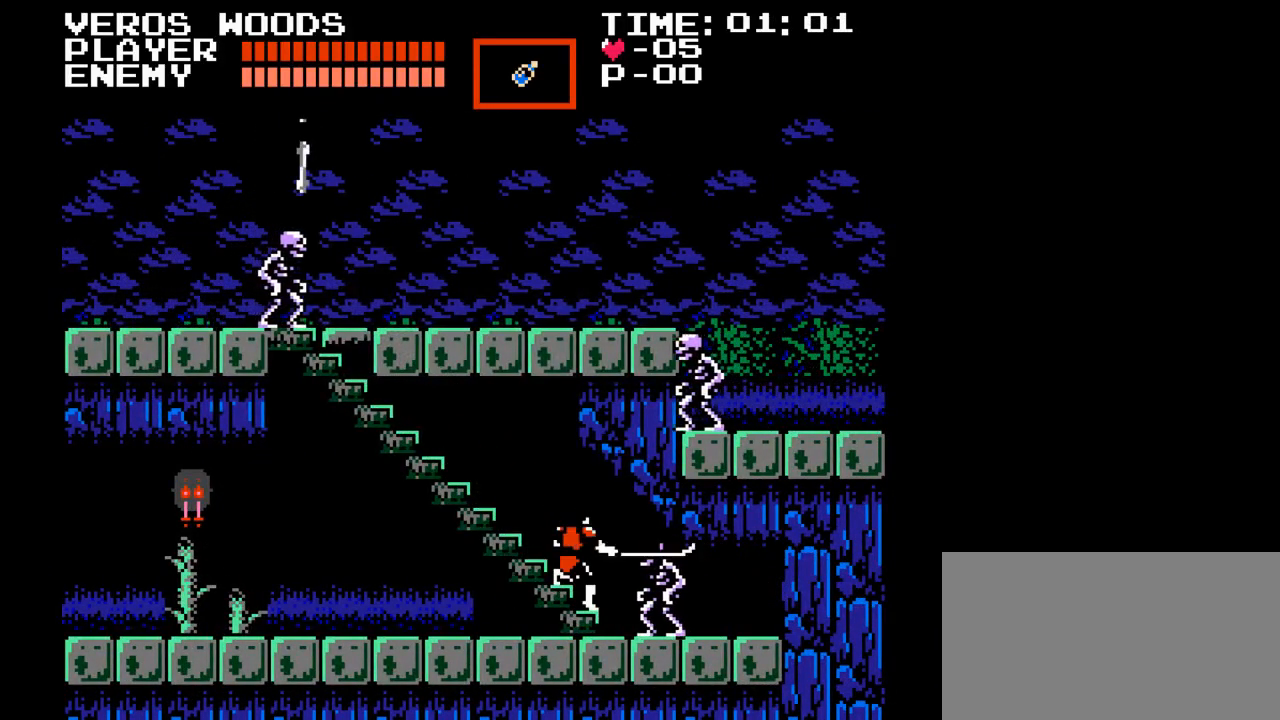
{"buttons": ["Y"], "events": [[17, "Y", "down"], [100, "Y", "up"], [167, "Y", "down"], [267, "Y", "up"], [317, "Y", "down"], [400, "Y", "up"], [467, "Y", "down"]]}
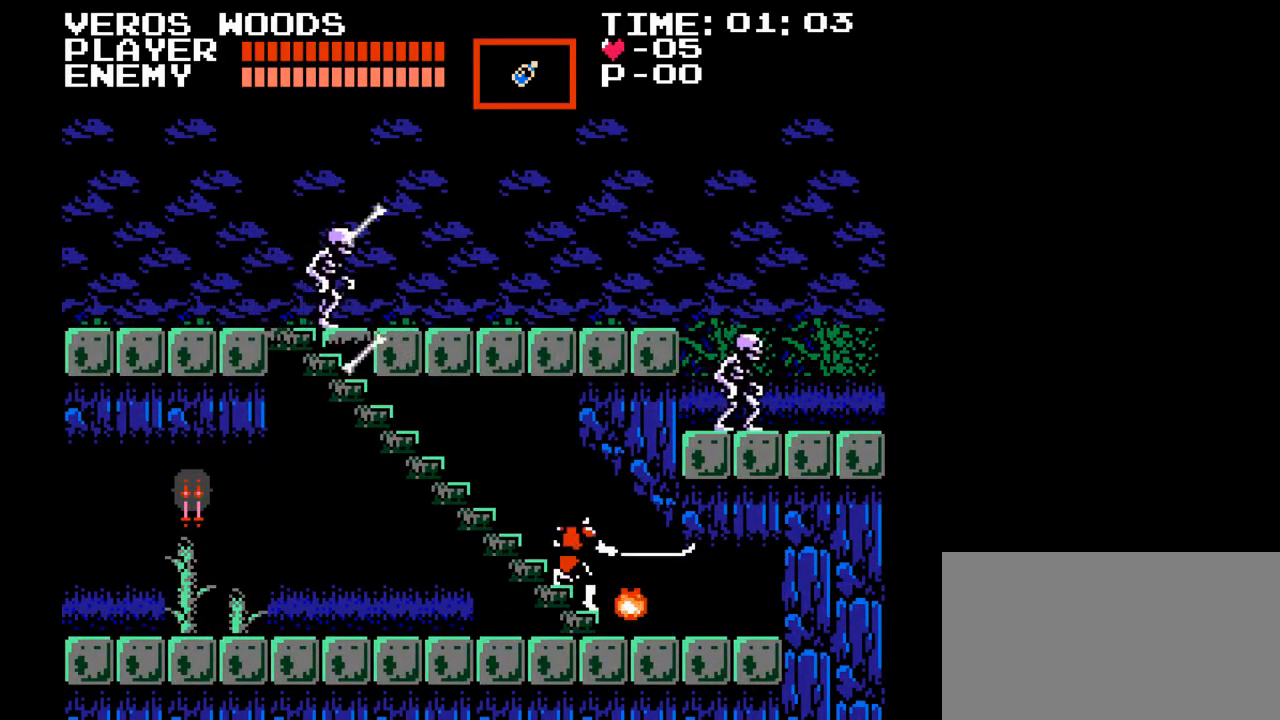
{"buttons": ["DPAD_RIGHT"], "events": [[67, "Y", "up"], [117, "Y", "down"], [200, "Y", "up"], [317, "DPAD_RIGHT", "down"]]}
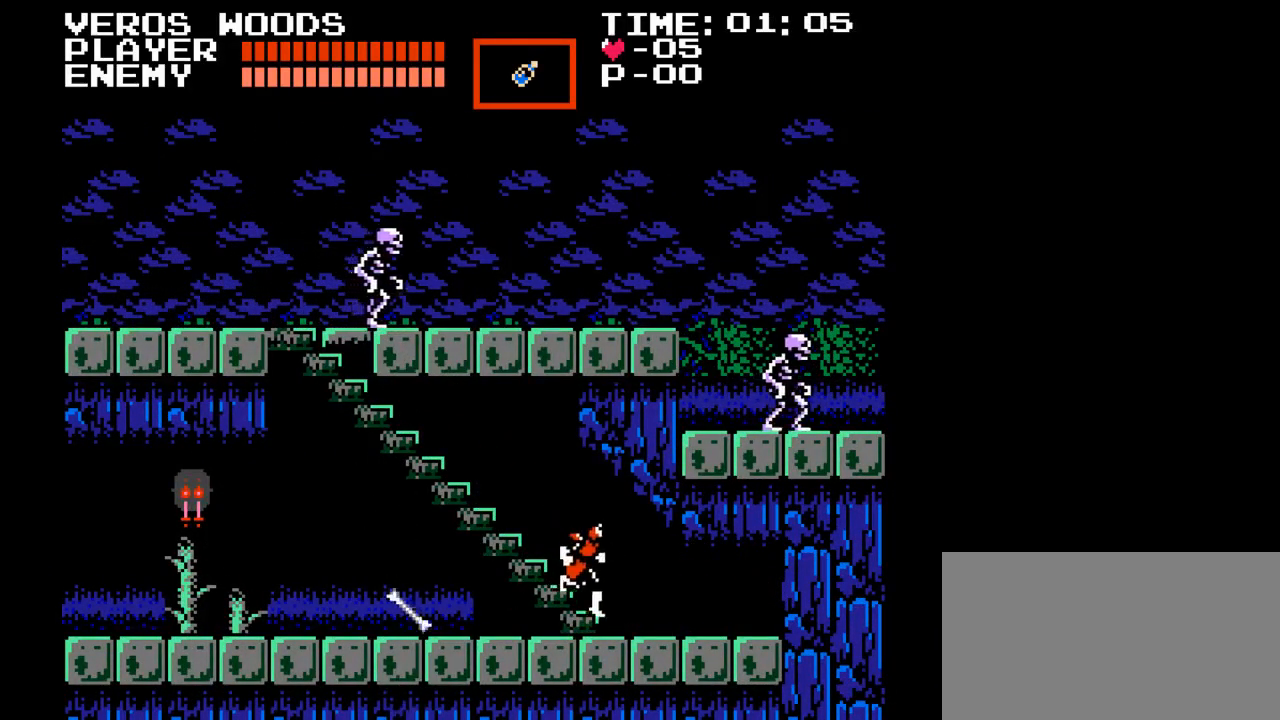
{"buttons": ["DPAD_LEFT"], "events": [[317, "DPAD_RIGHT", "up"], [367, "DPAD_LEFT", "down"]]}
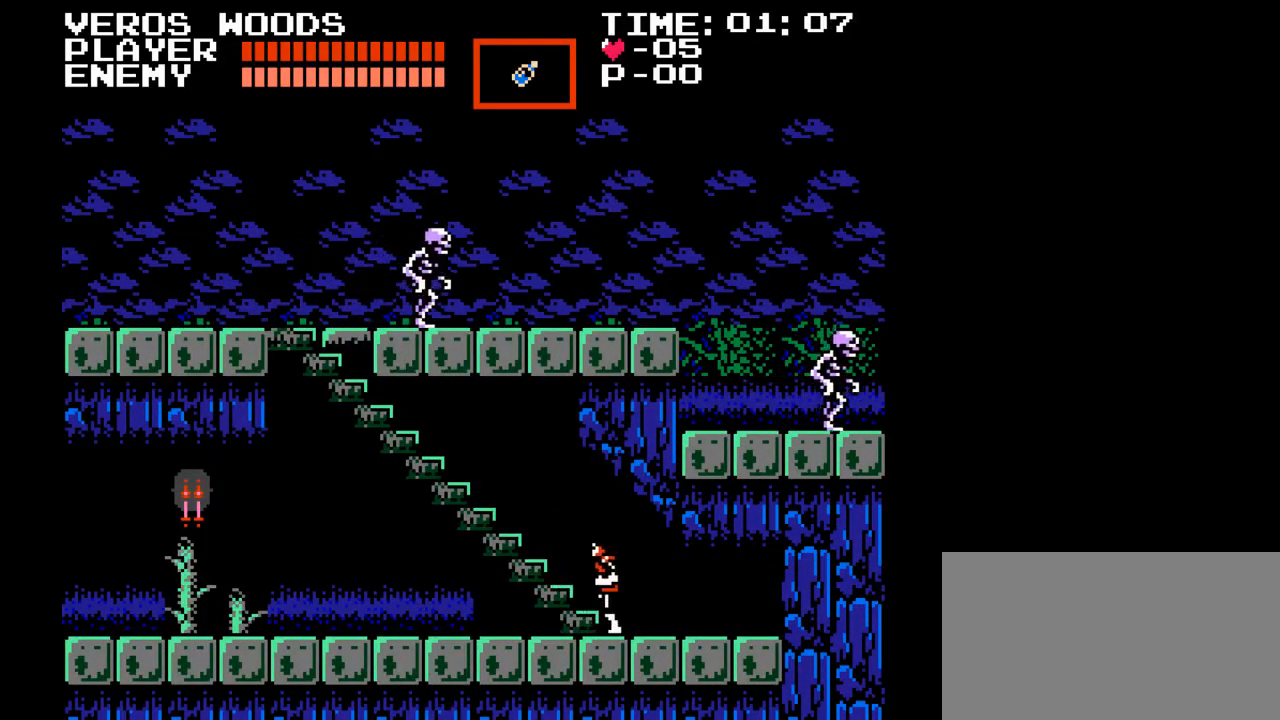
{"buttons": ["DPAD_LEFT"], "events": []}
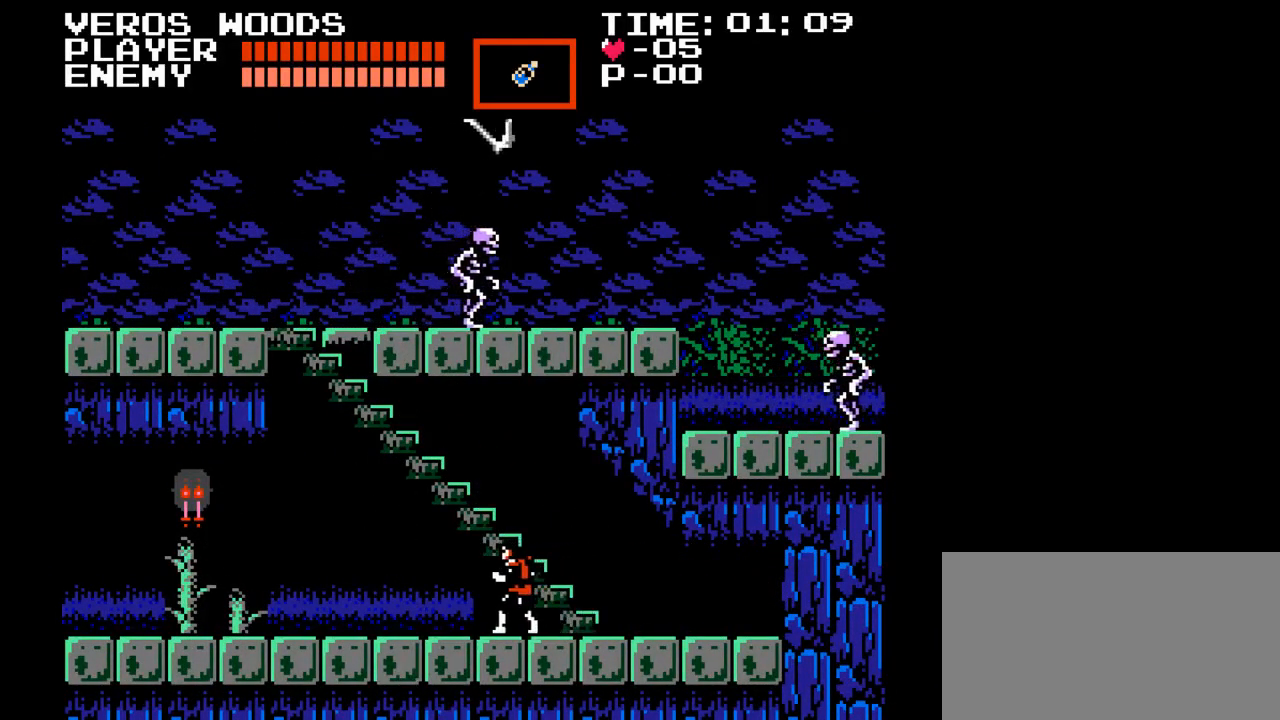
{"buttons": ["DPAD_LEFT"], "events": []}
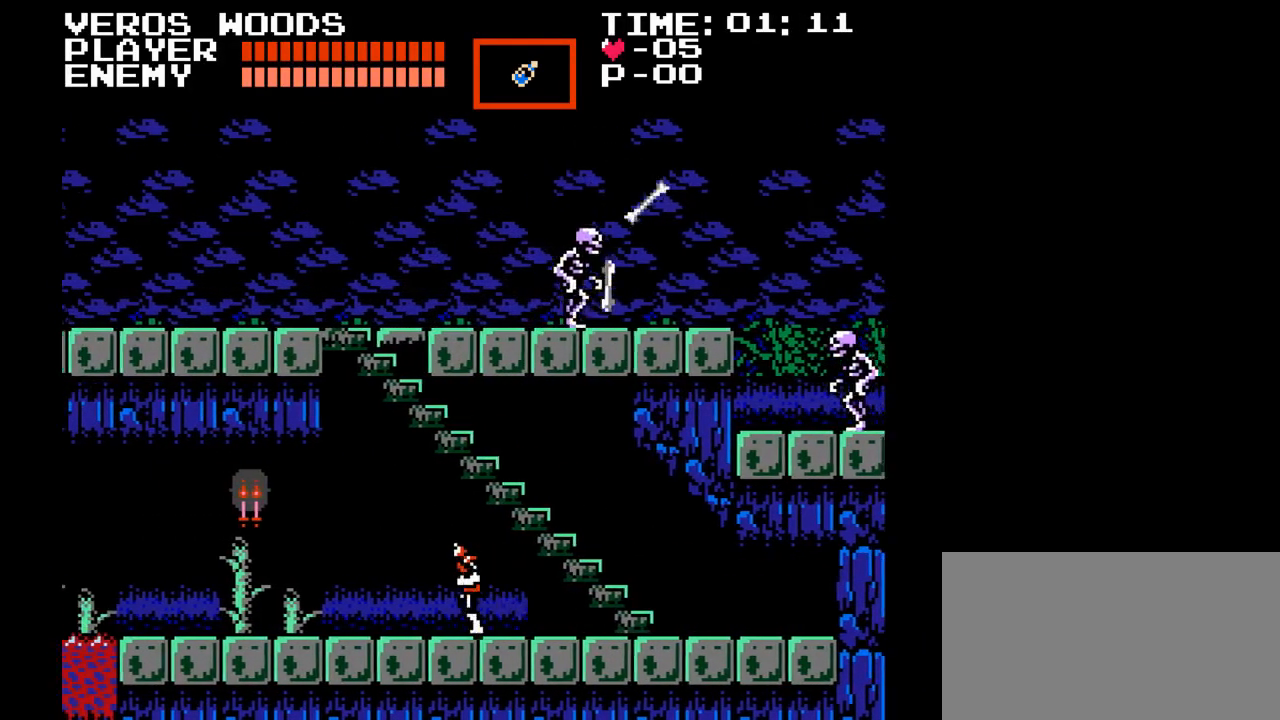
{"buttons": ["Y", "DPAD_LEFT"], "events": [[267, "B", "down"], [333, "B", "up"], [450, "Y", "down"]]}
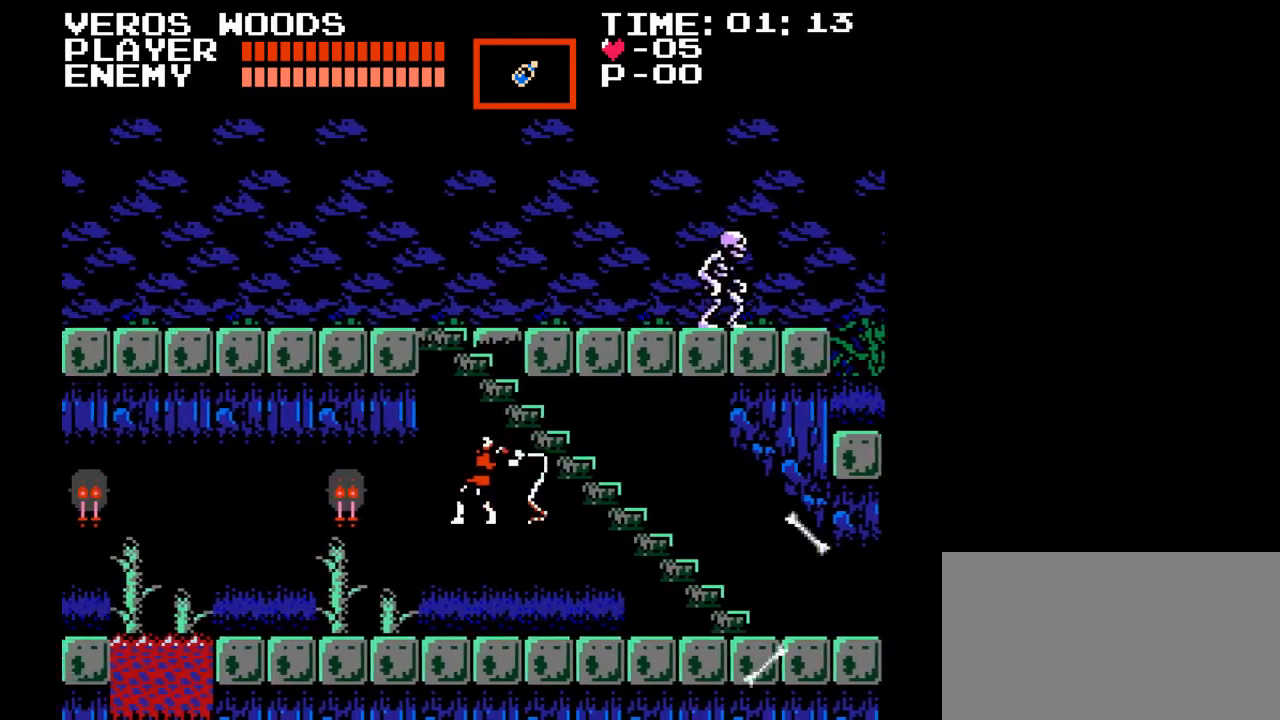
{"buttons": ["DPAD_LEFT"], "events": [[117, "Y", "up"]]}
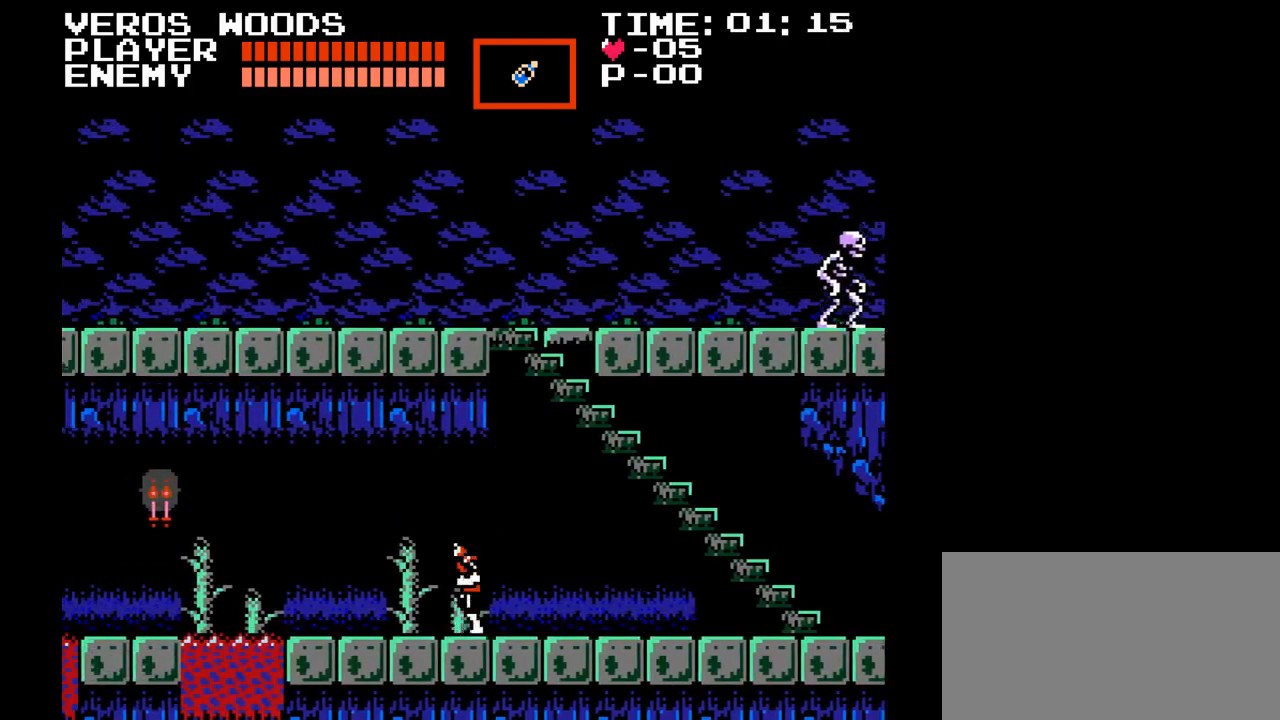
{"buttons": [], "events": [[383, "DPAD_LEFT", "up"]]}
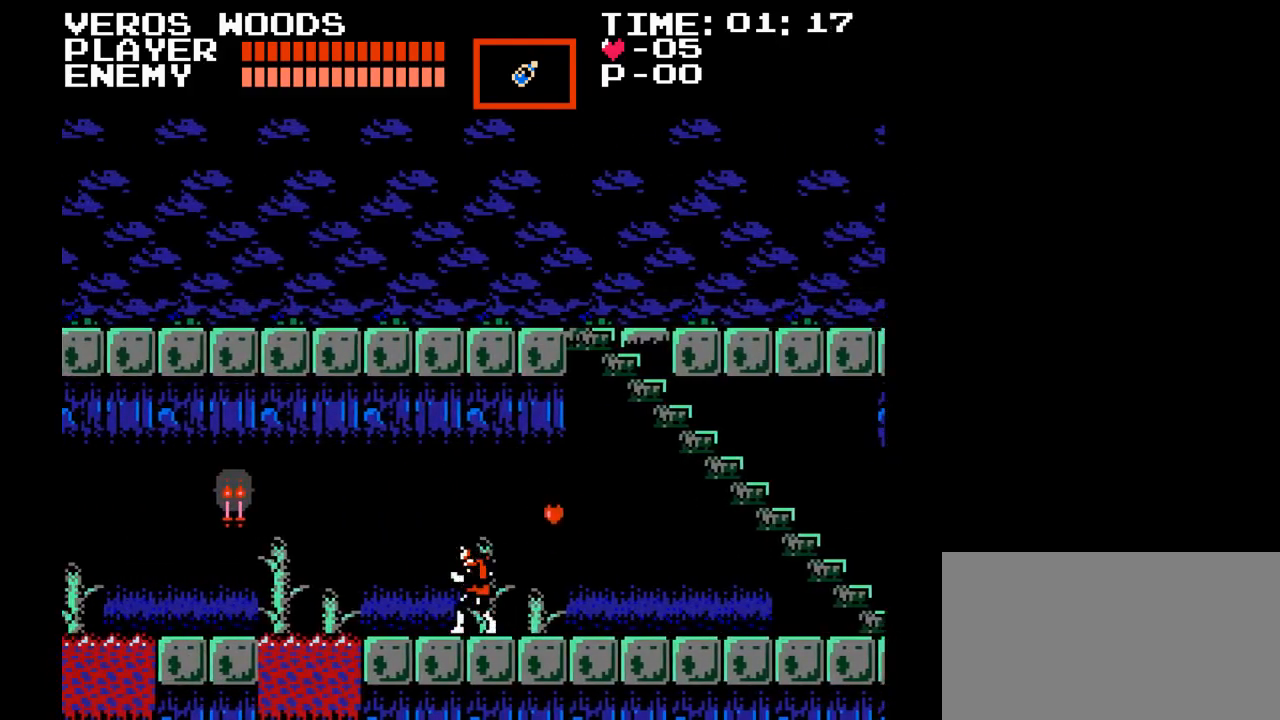
{"buttons": ["DPAD_LEFT"], "events": [[217, "DPAD_RIGHT", "down"], [417, "DPAD_RIGHT", "up"], [467, "DPAD_LEFT", "down"]]}
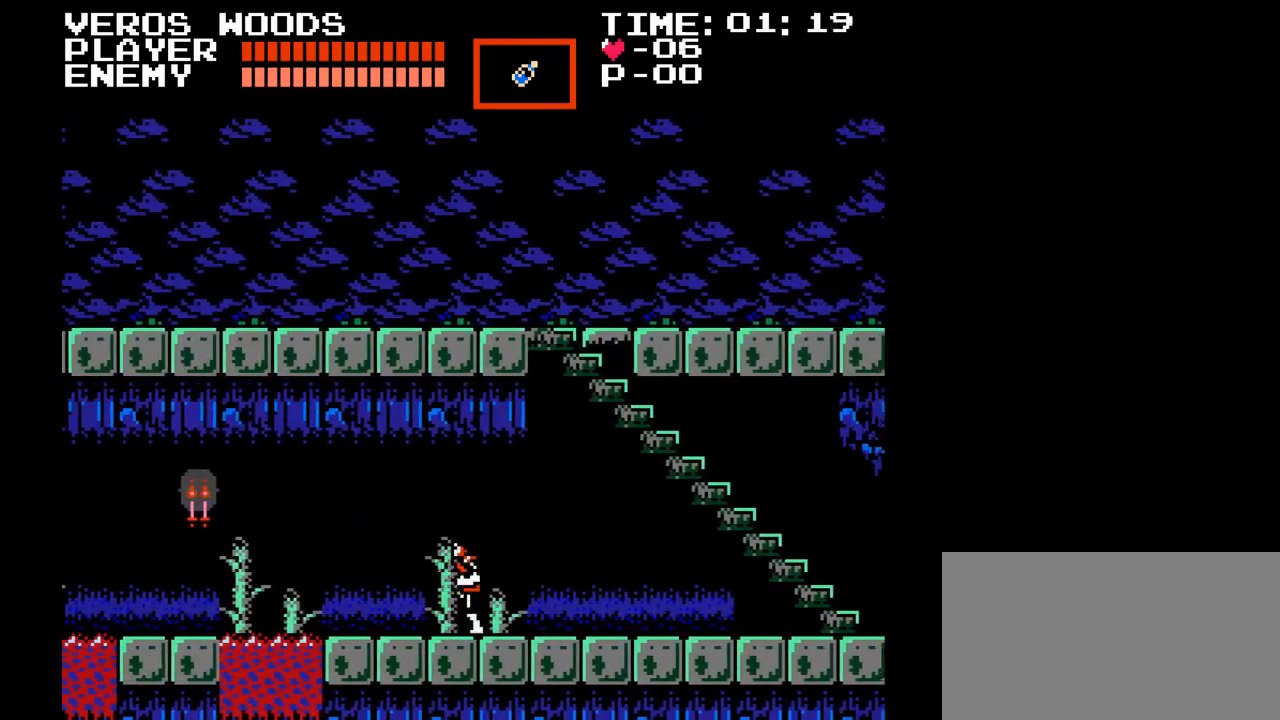
{"buttons": ["DPAD_LEFT"], "events": []}
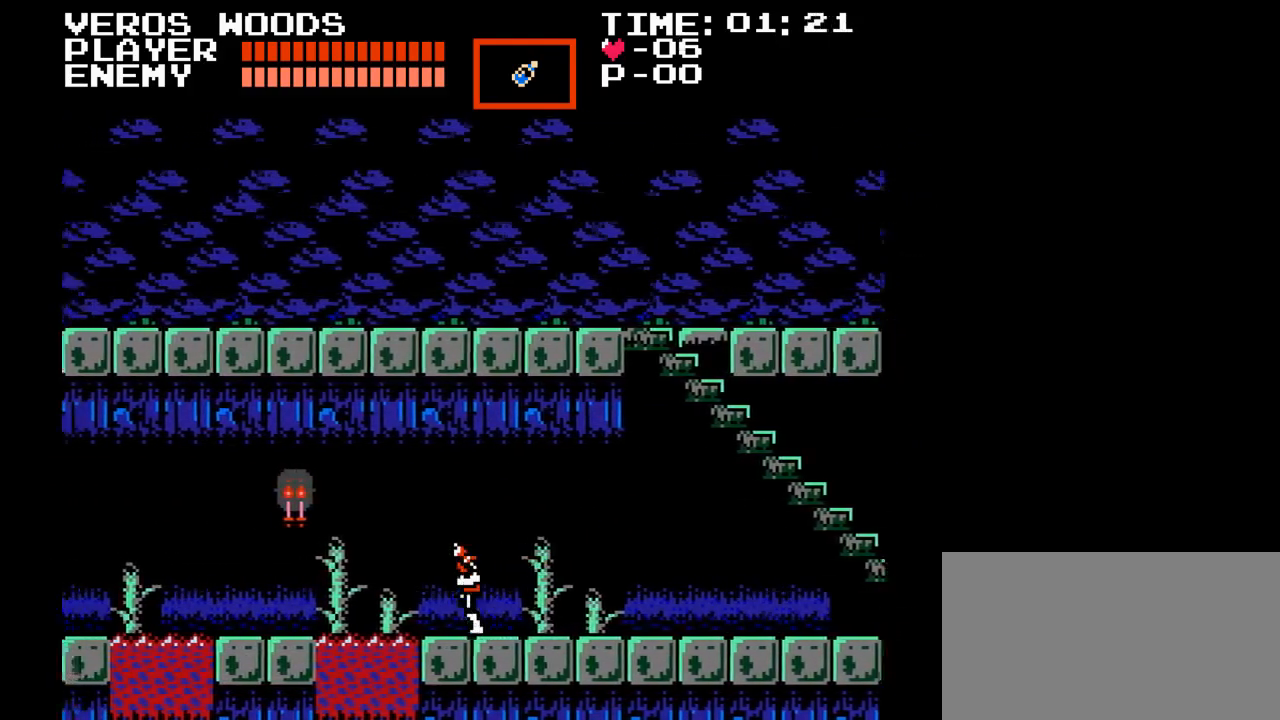
{"buttons": ["Y", "DPAD_LEFT"], "events": [[267, "B", "down"], [433, "Y", "down"], [500, "B", "up"]]}
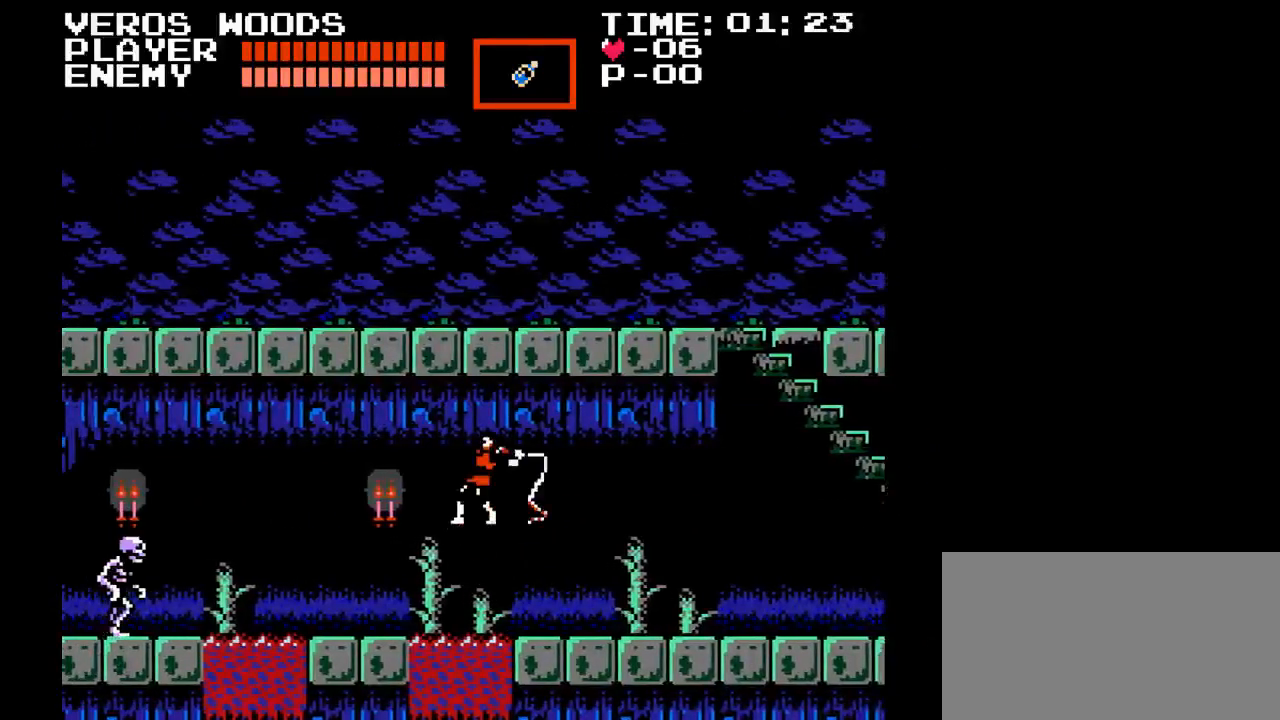
{"buttons": ["DPAD_LEFT"], "events": [[250, "Y", "up"]]}
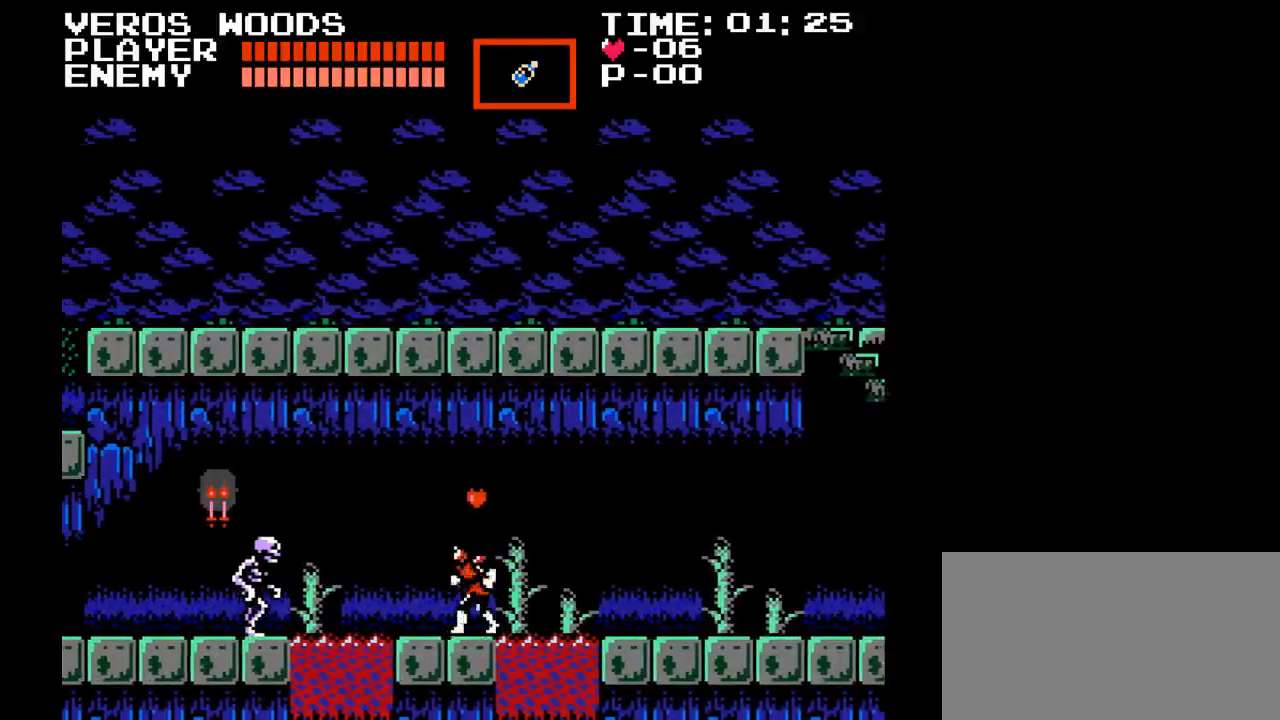
{"buttons": [], "events": [[17, "DPAD_LEFT", "up"]]}
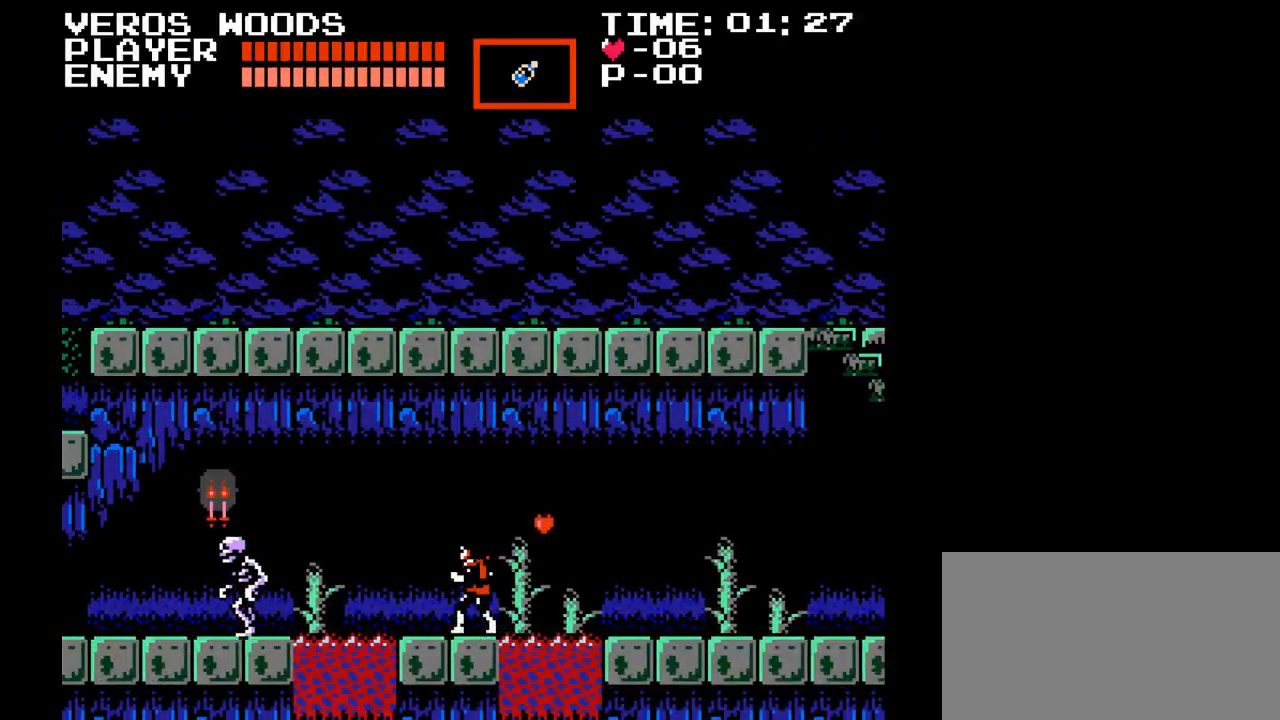
{"buttons": ["DPAD_LEFT"], "events": [[417, "DPAD_LEFT", "down"]]}
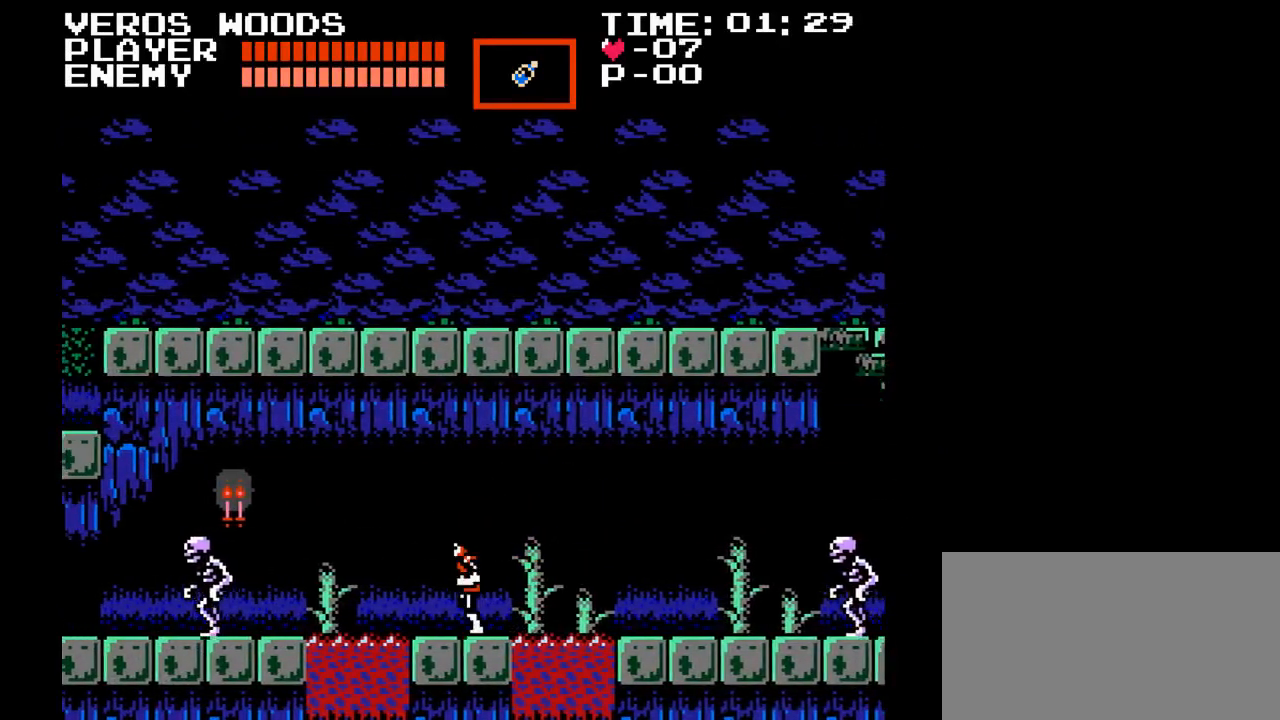
{"buttons": ["B", "DPAD_LEFT"], "events": [[333, "B", "down"]]}
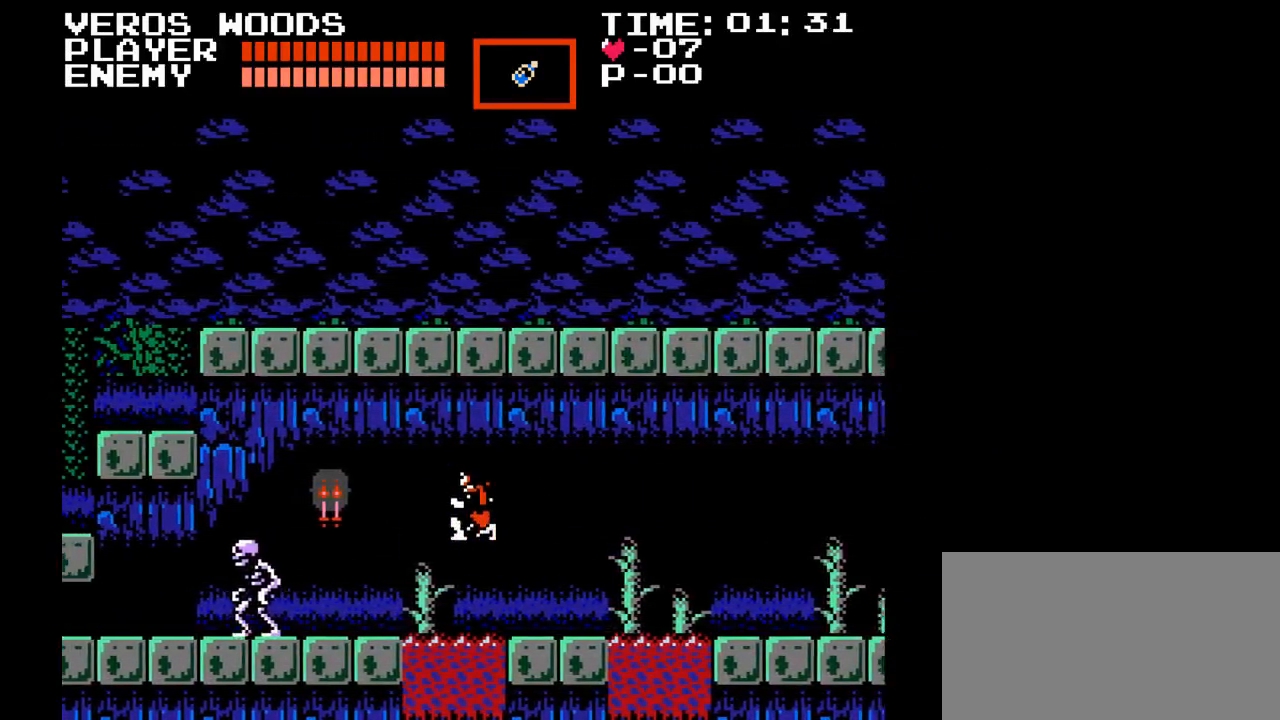
{"buttons": ["DPAD_LEFT"], "events": [[33, "B", "up"], [117, "Y", "down"], [350, "Y", "up"]]}
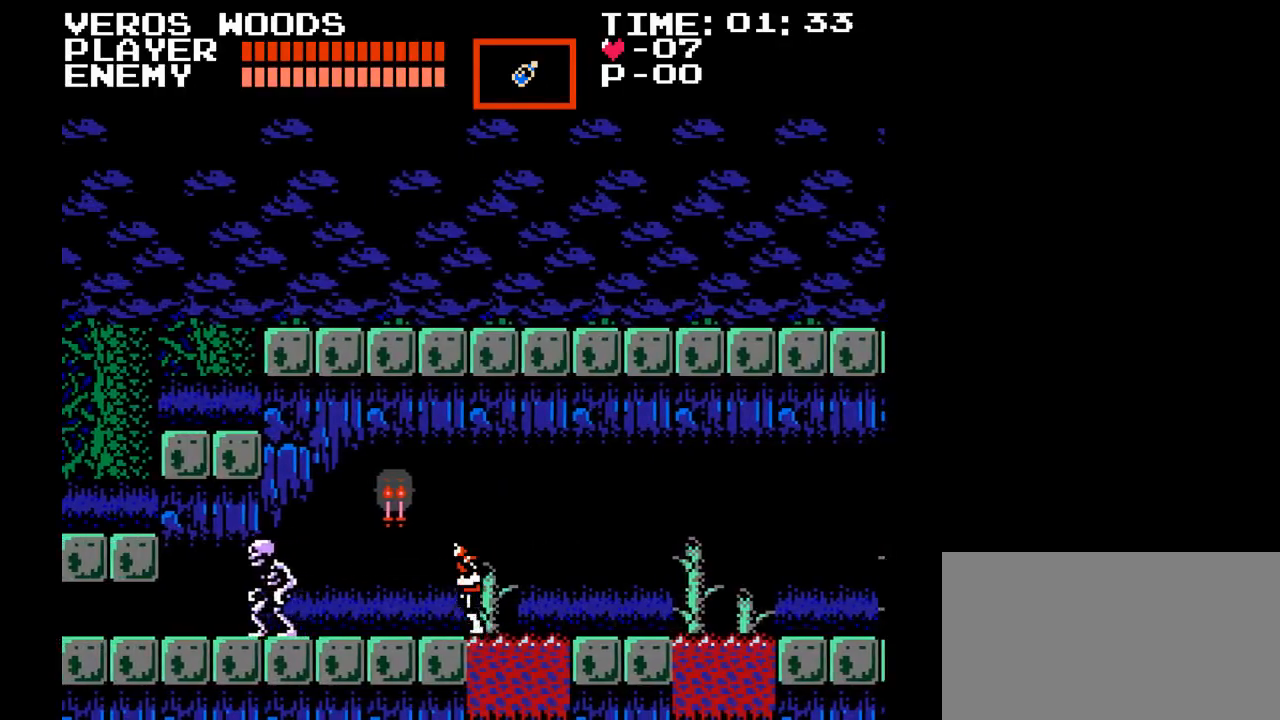
{"buttons": ["Y", "DPAD_LEFT"], "events": [[383, "Y", "down"]]}
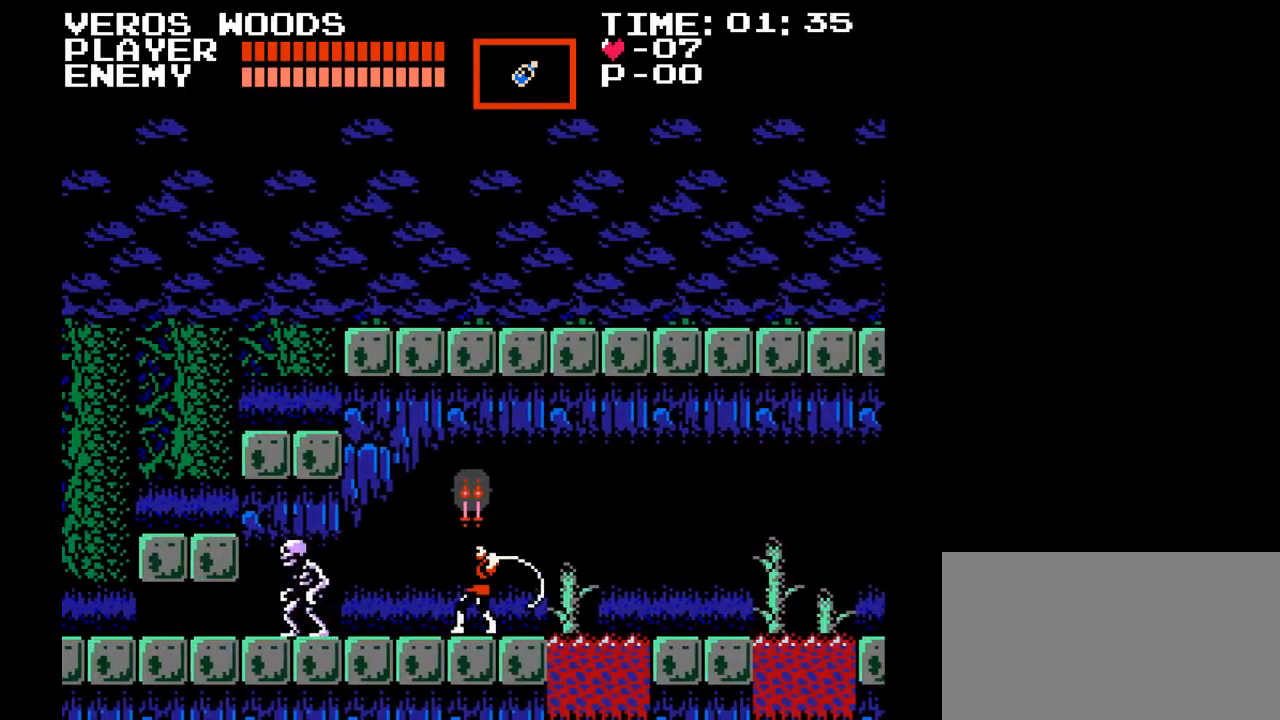
{"buttons": ["DPAD_LEFT"], "events": [[167, "Y", "up"]]}
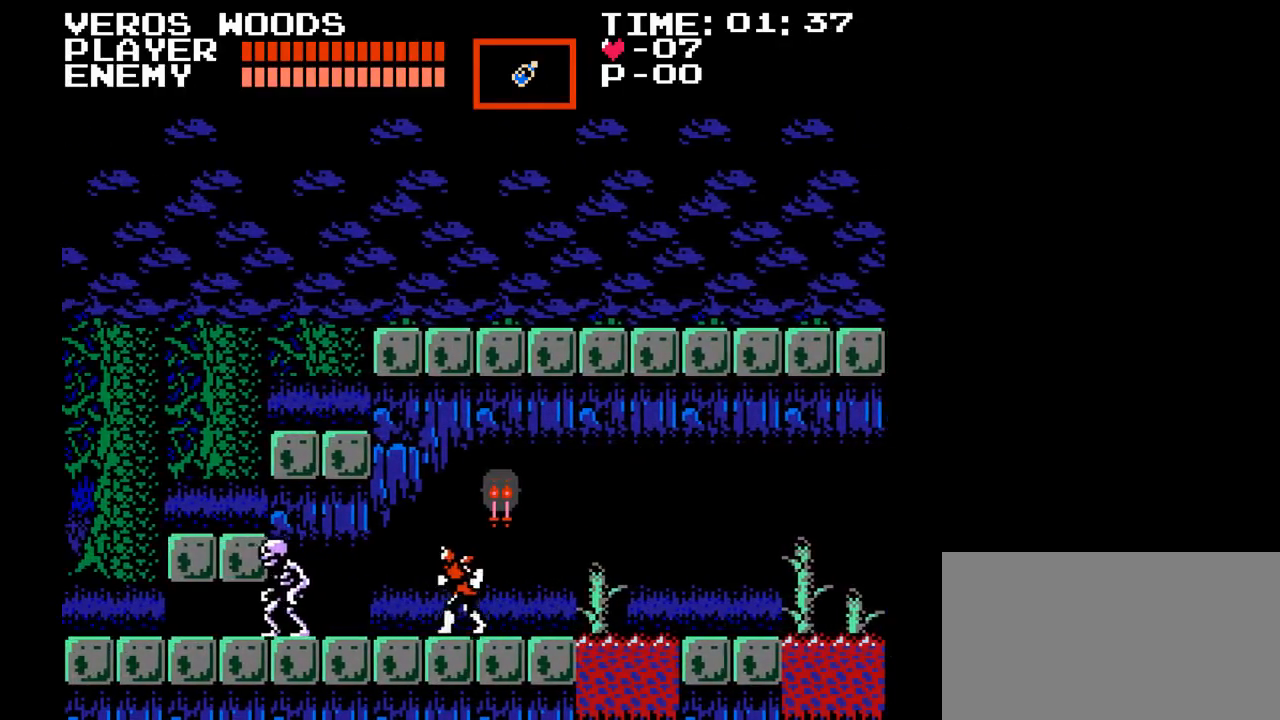
{"buttons": ["DPAD_LEFT"], "events": [[300, "Y", "down"], [450, "Y", "up"]]}
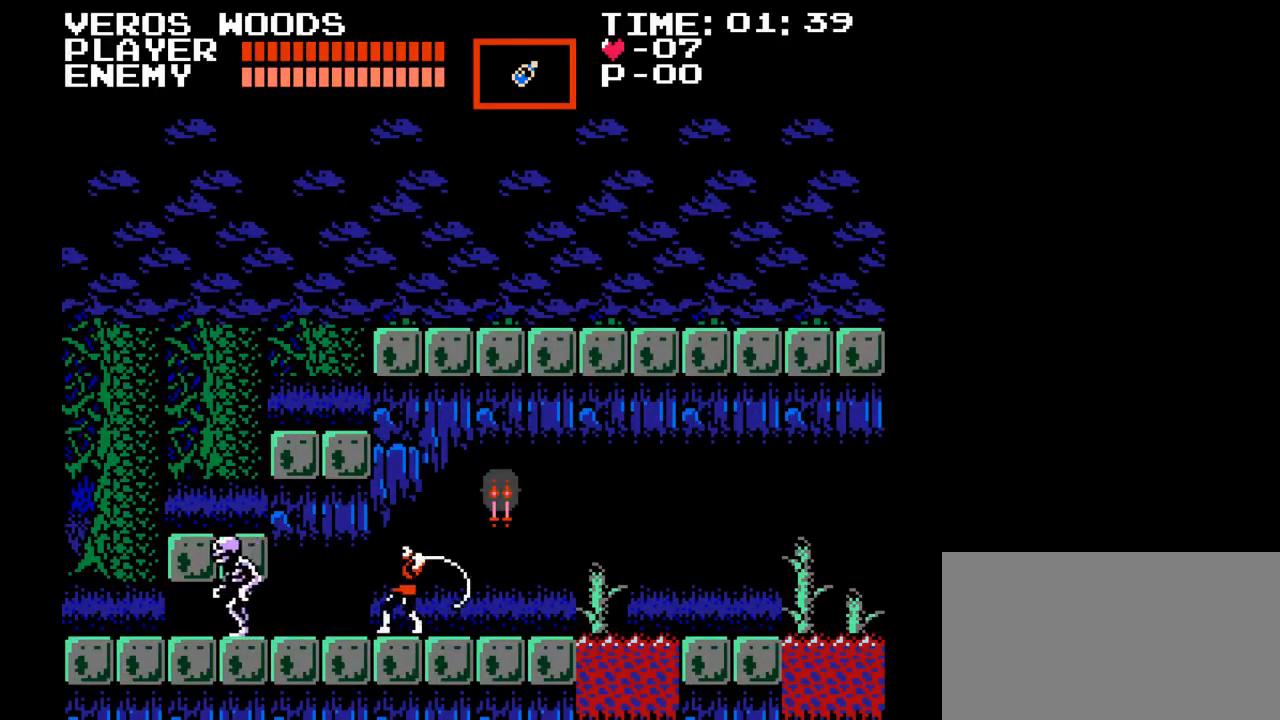
{"buttons": ["Y", "DPAD_LEFT"], "events": [[383, "Y", "down"]]}
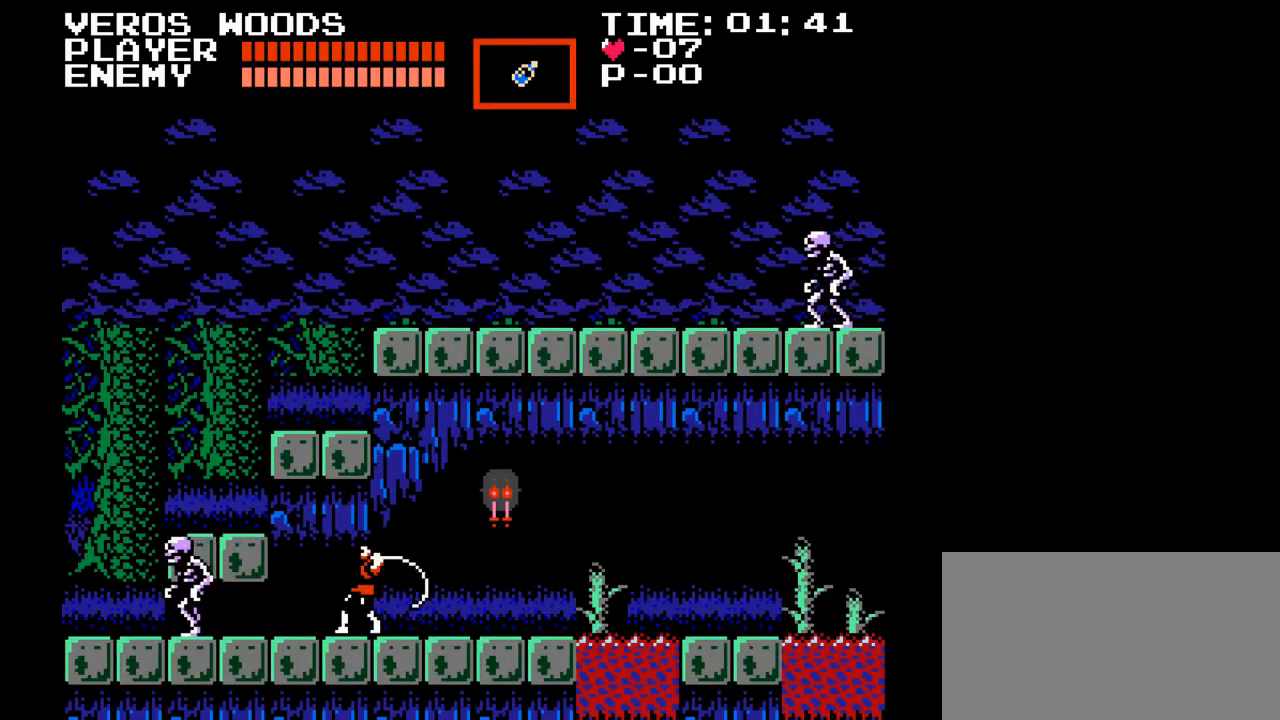
{"buttons": [], "events": [[150, "DPAD_LEFT", "up"], [150, "Y", "up"], [350, "B", "down"], [500, "B", "up"]]}
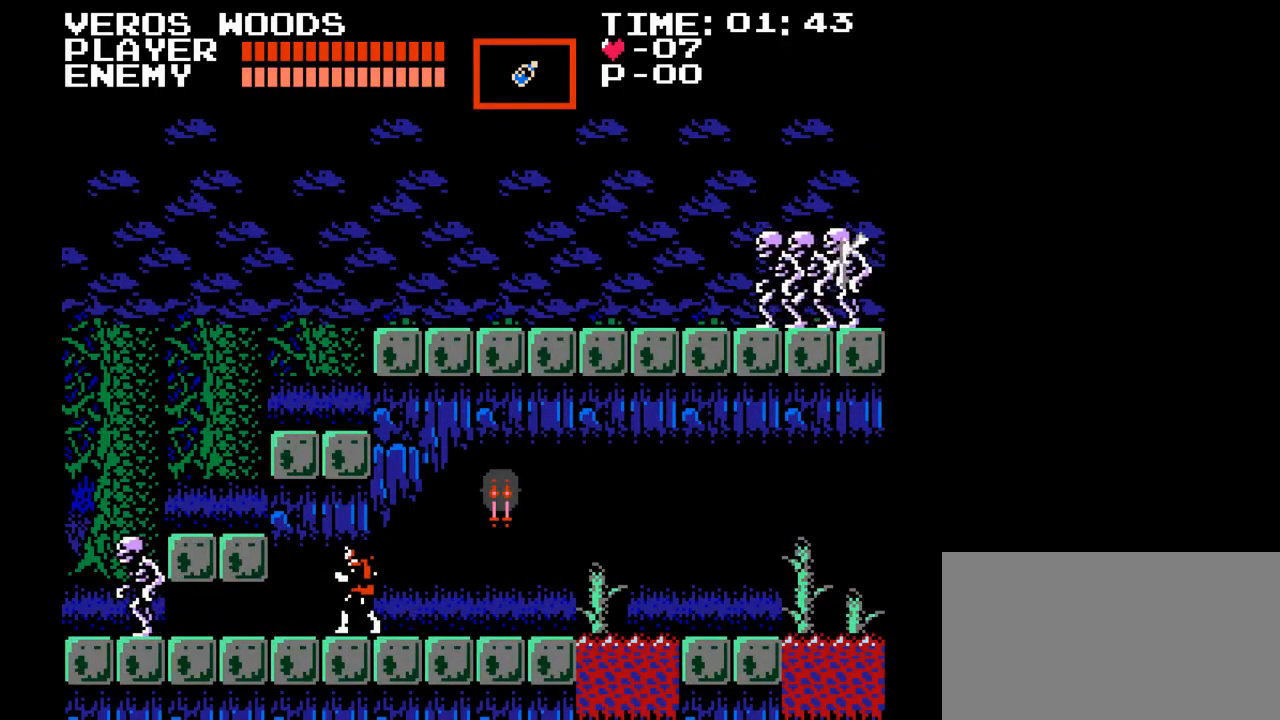
{"buttons": ["DPAD_RIGHT"], "events": [[50, "Y", "down"], [267, "Y", "up"], [333, "DPAD_RIGHT", "down"]]}
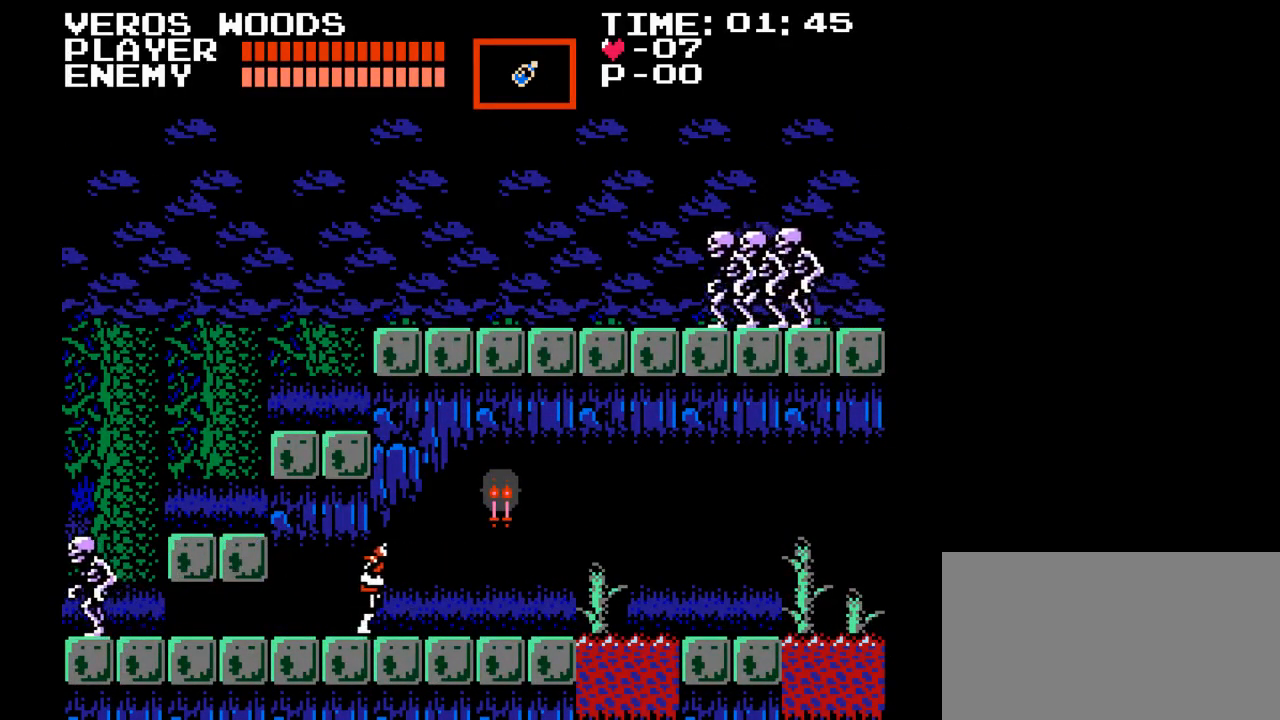
{"buttons": ["B", "Y"], "events": [[367, "DPAD_RIGHT", "up"], [383, "B", "down"], [450, "Y", "down"]]}
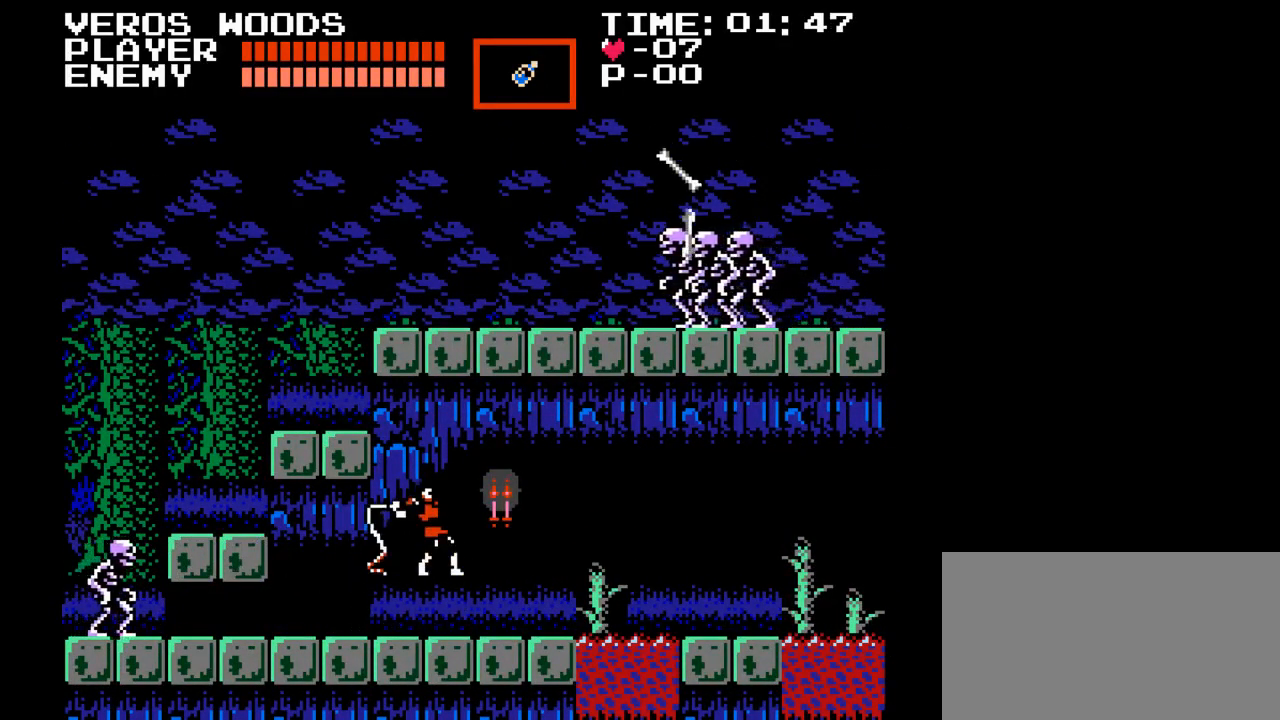
{"buttons": ["DPAD_RIGHT"], "events": [[83, "B", "up"], [367, "Y", "up"], [417, "DPAD_RIGHT", "down"]]}
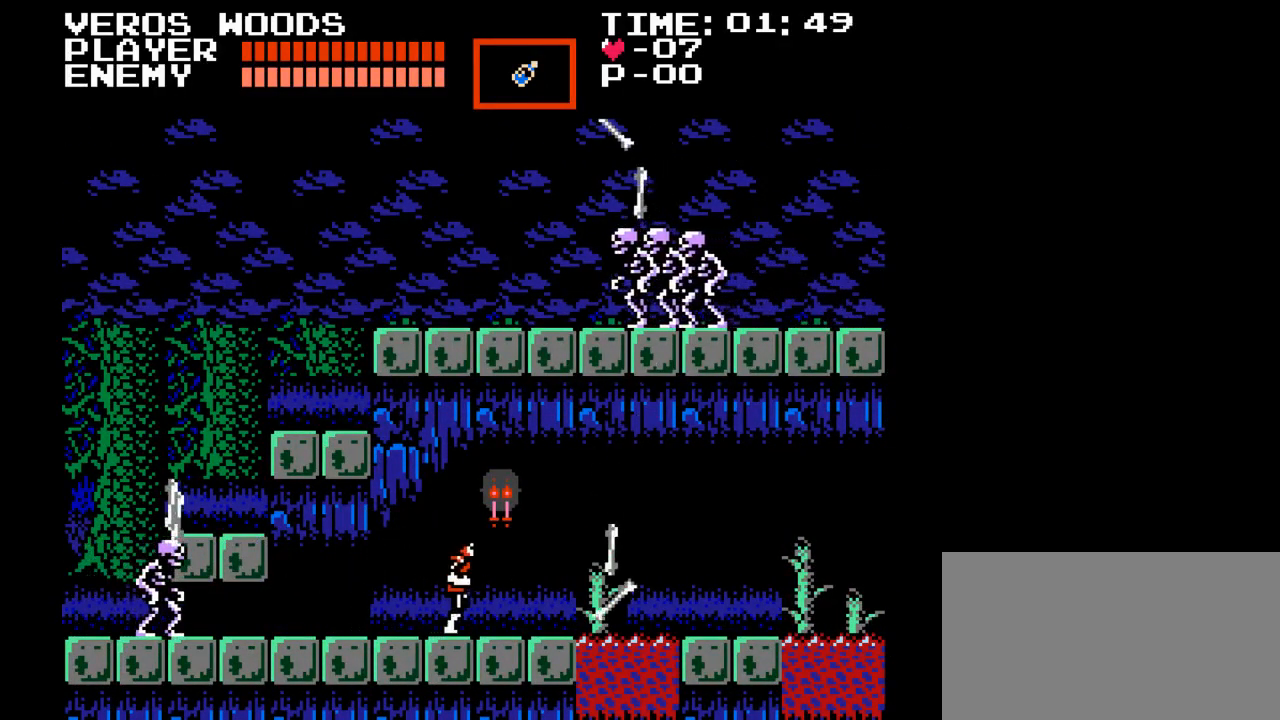
{"buttons": [], "events": [[100, "DPAD_RIGHT", "up"], [117, "B", "down"], [183, "Y", "down"], [383, "B", "up"], [467, "Y", "up"]]}
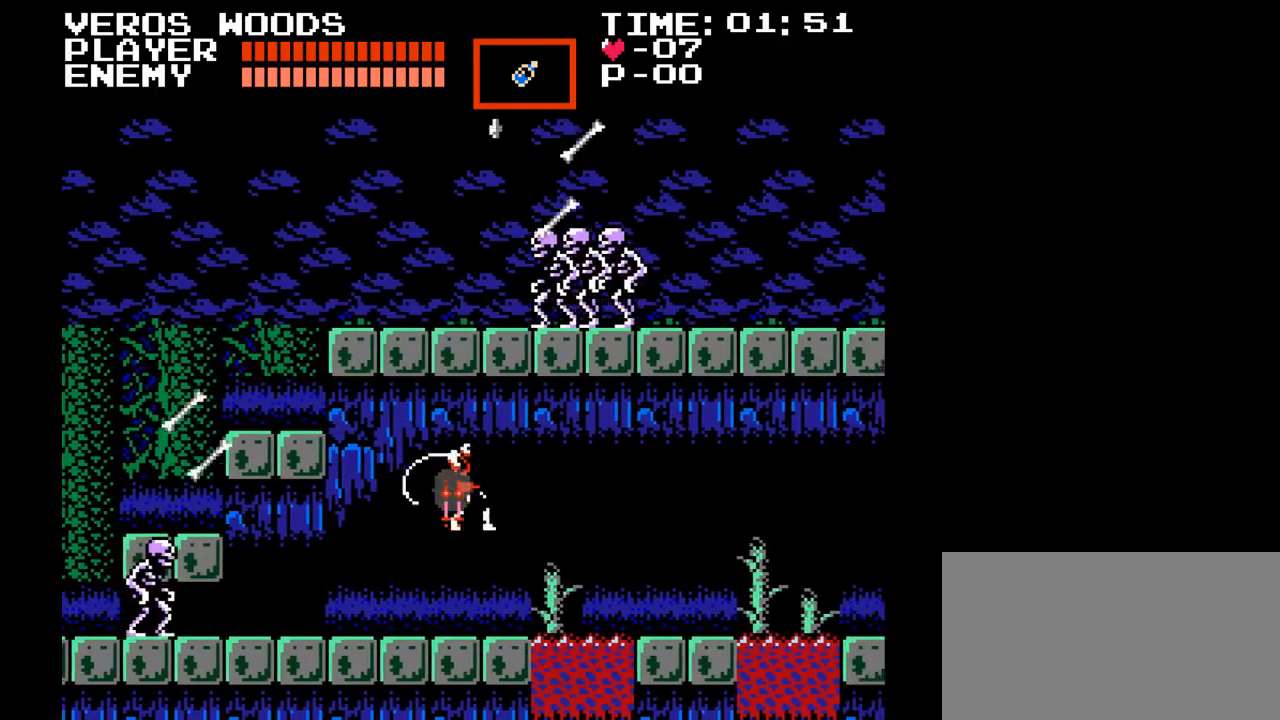
{"buttons": ["DPAD_RIGHT"], "events": [[417, "DPAD_RIGHT", "down"]]}
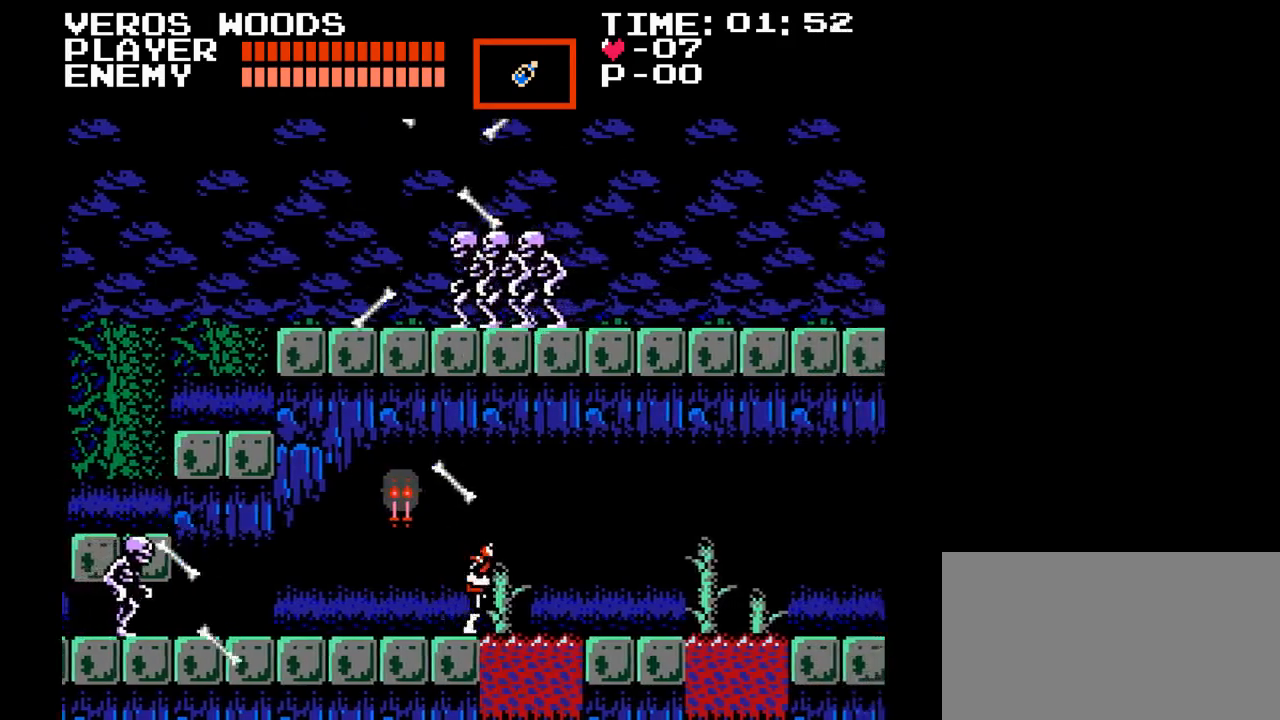
{"buttons": [], "events": [[50, "DPAD_RIGHT", "up"], [267, "DPAD_LEFT", "down"], [417, "DPAD_LEFT", "up"]]}